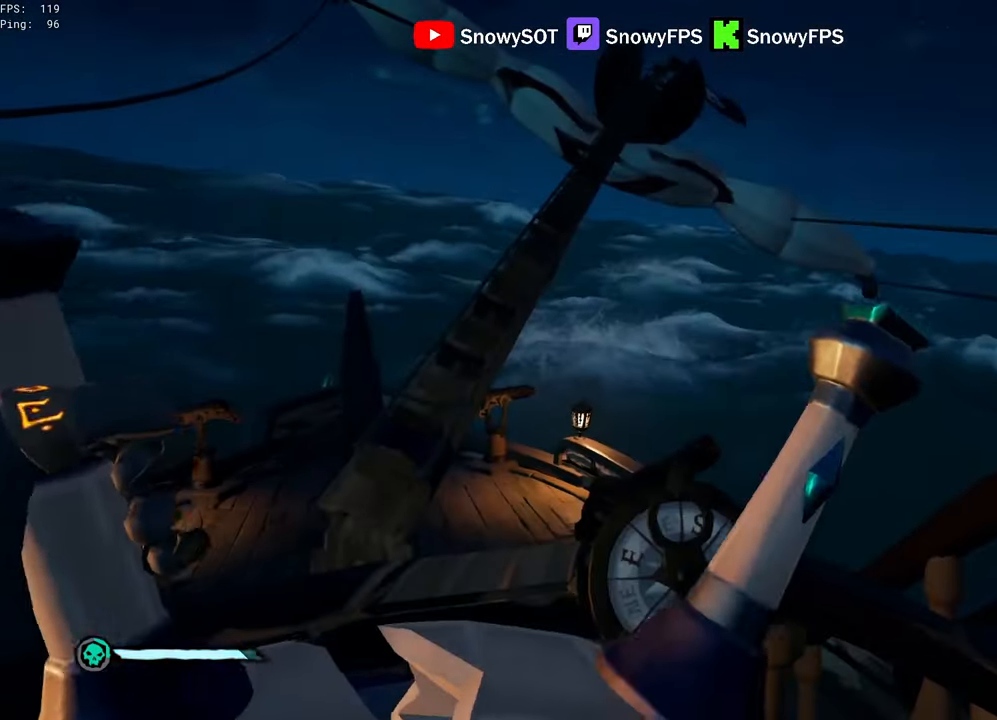
Gameplay with keyboard and mouse; each line is a JSON object with the keys and mouse buttons held at the frame after it. "events" lists presses ("down") and releases ("up") of "1", "2", "3", "4", "5", "a", "alt", "c", "caps_lock", "ctrl", "d", "e", "f", "g", "q", "r", "s", "shift", "space", "t", "tab", "v", "w", "x", "z", "mouse_left", "mouse_wheel" and "mouse_right" between this image and that frame as [ms after this image, input, new state], when the widget could be followed in between. "mouse_left", "mouse_wheel", "mouse_right" = the "left", "wheel", "right" buttons of the "mouse" list. No other keys are recorded. "wheel" means that the mouse wheel is clicked or scrolled. "mouse_move" is the direction in which the mouse moves at that frame (one of eight, or "still"), when it could be read.
{"keys": ["a"], "mouse": [], "mouse_move": "still", "events": []}
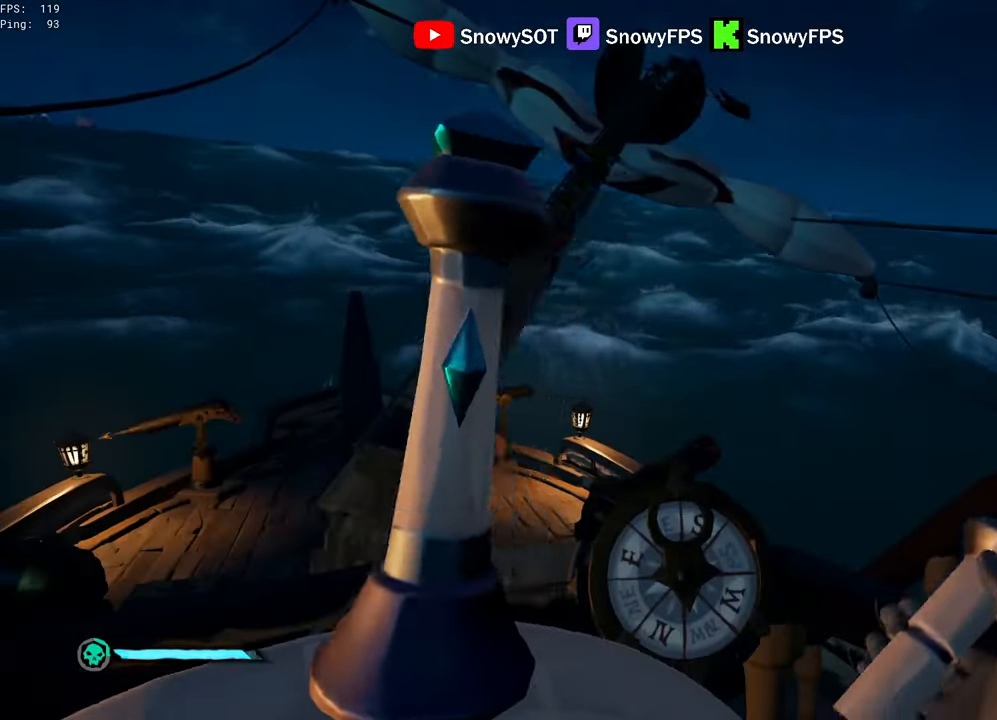
{"keys": ["a"], "mouse": [], "mouse_move": "right", "events": []}
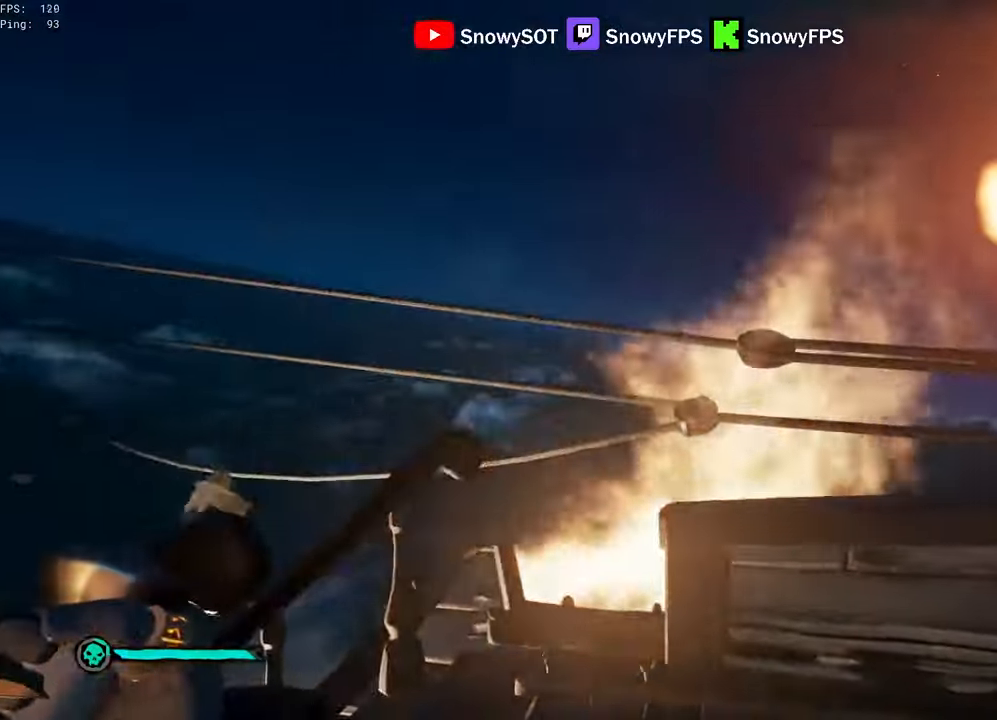
{"keys": ["a"], "mouse": [], "mouse_move": "still", "events": []}
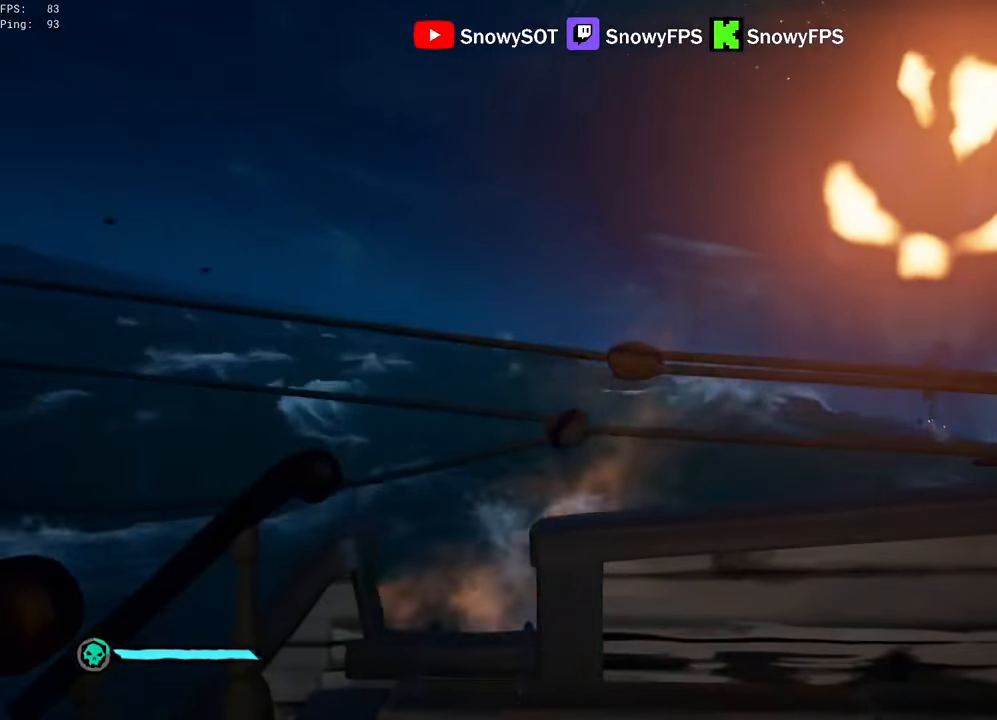
{"keys": ["a"], "mouse": [], "mouse_move": "left", "events": []}
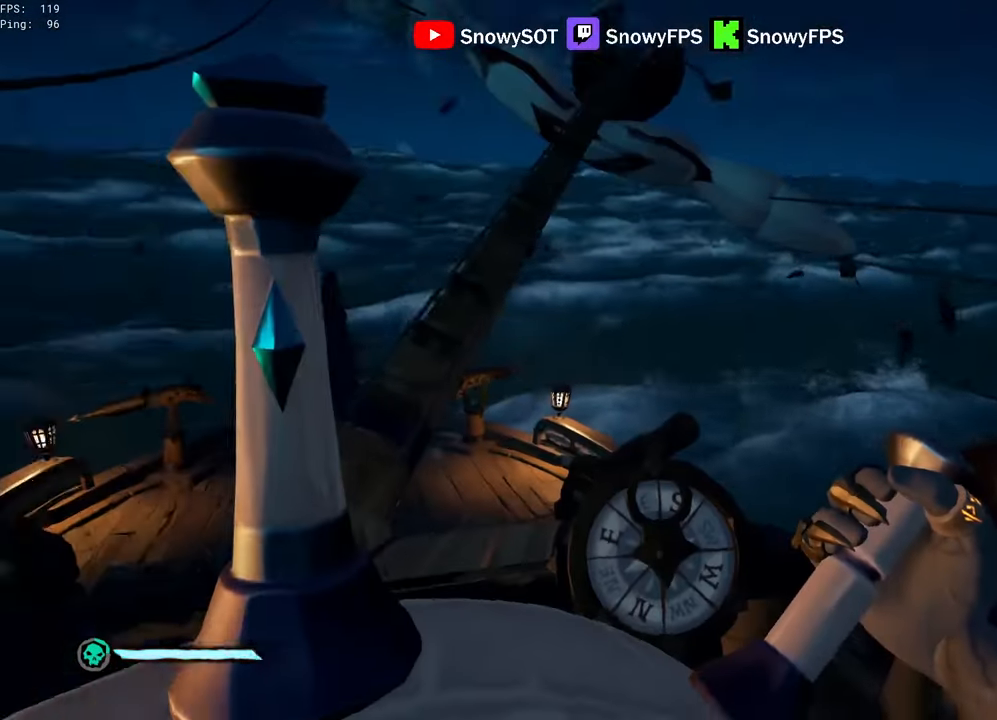
{"keys": [], "mouse": [], "mouse_move": "still", "events": [[500, "a", "up"]]}
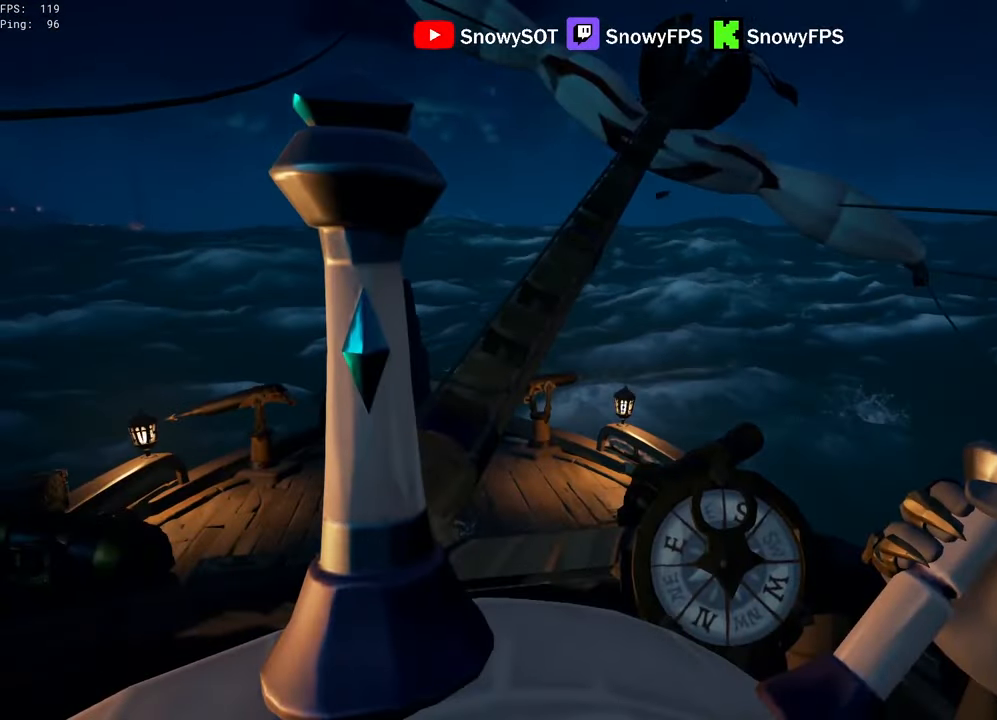
{"keys": [], "mouse": [], "mouse_move": "right", "events": [[34, "f", "down"], [84, "f", "up"], [134, "s", "down"], [367, "a", "down"], [467, "a", "up"], [467, "s", "up"]]}
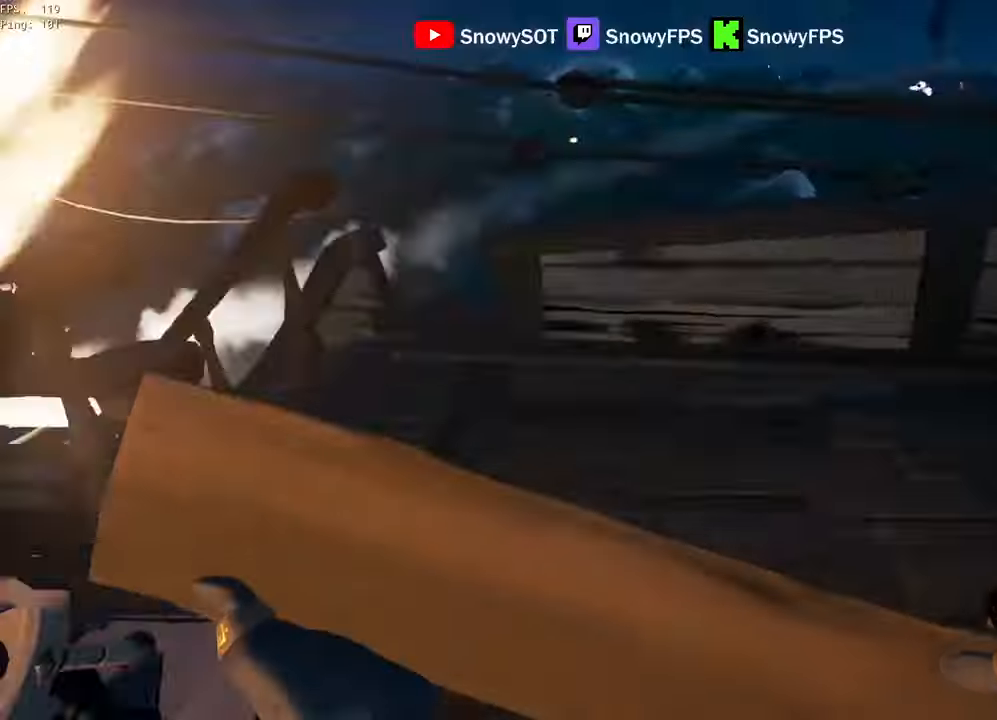
{"keys": ["a"], "mouse": [], "events": [[100, "w", "down"], [200, "f", "down"], [284, "f", "up"], [484, "a", "down"], [484, "w", "up"]]}
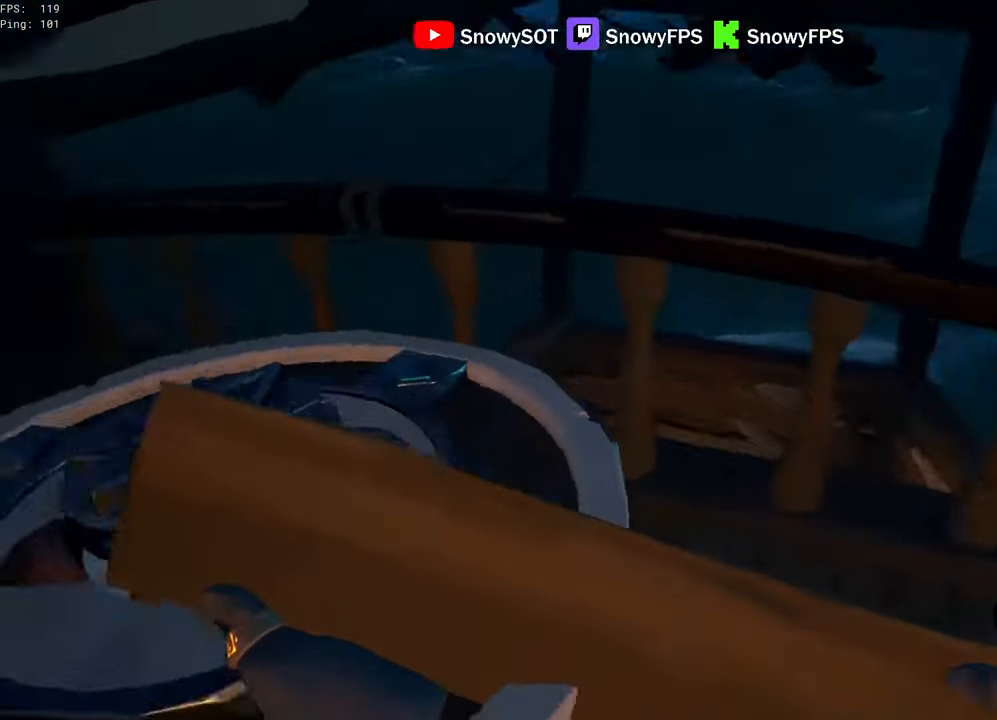
{"keys": ["a", "w"], "mouse": [], "mouse_move": "down", "events": [[450, "w", "down"]]}
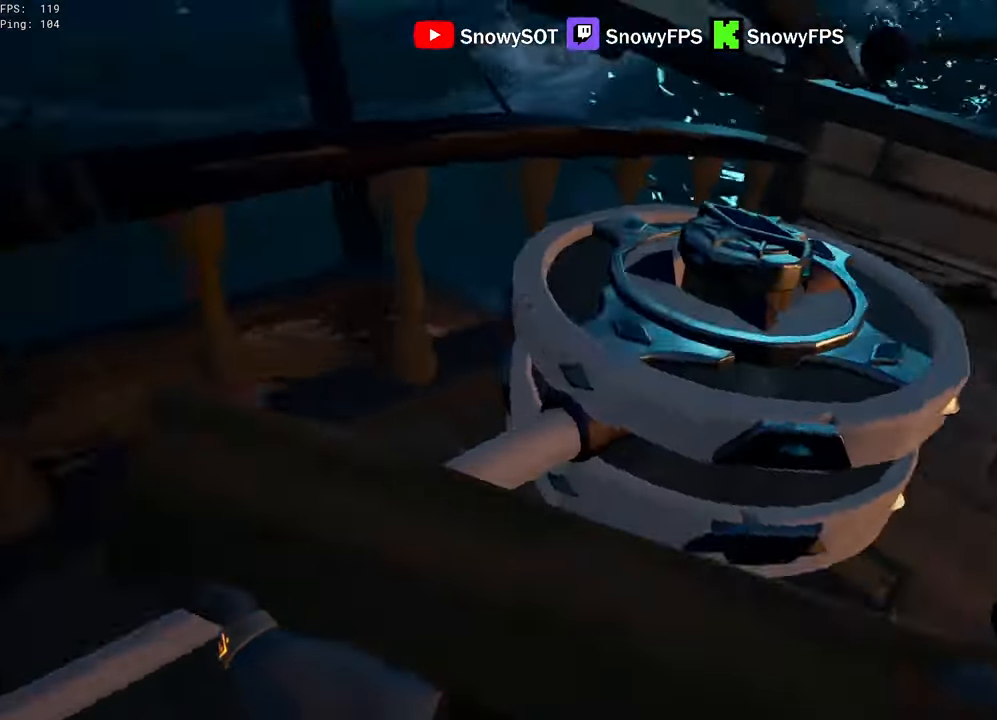
{"keys": ["a", "w"], "mouse": [], "mouse_move": "up", "events": [[134, "w", "up"], [317, "f", "down"], [367, "f", "up"], [367, "w", "down"]]}
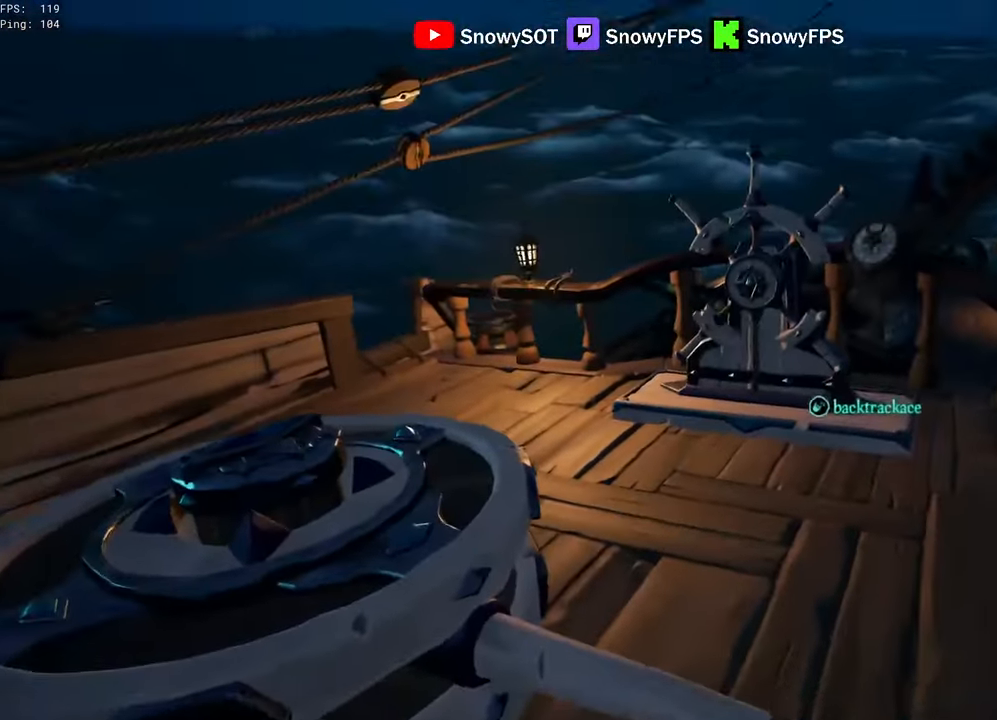
{"keys": ["a", "w"], "mouse": [], "mouse_move": "up", "events": []}
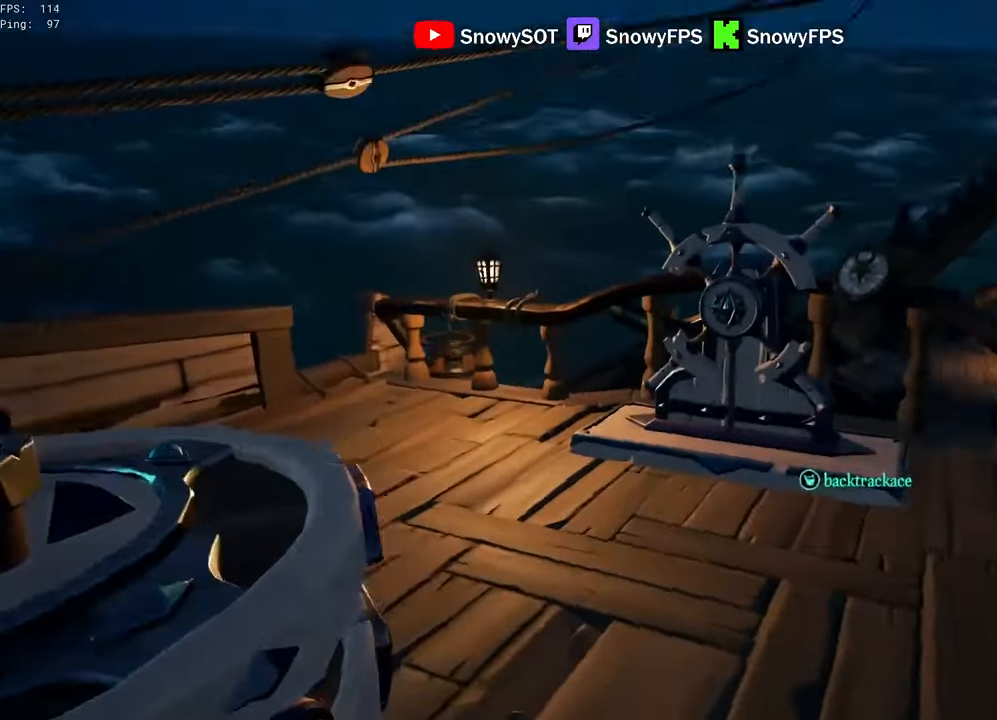
{"keys": ["a", "w"], "mouse": [], "mouse_move": "still", "events": []}
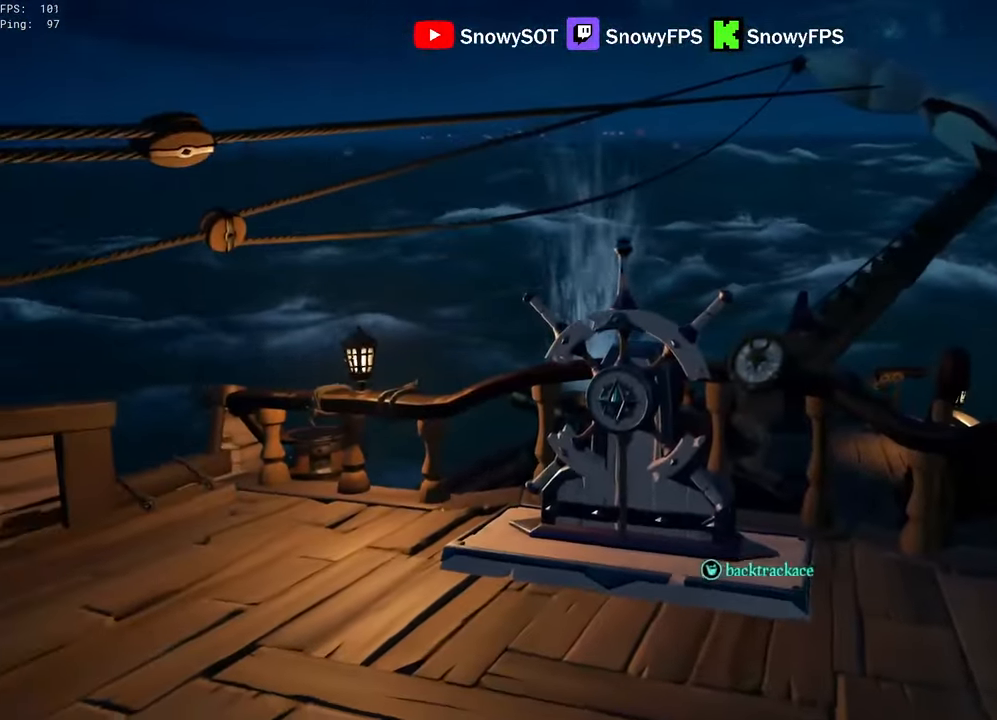
{"keys": ["a", "w"], "mouse": [], "mouse_move": "left", "events": []}
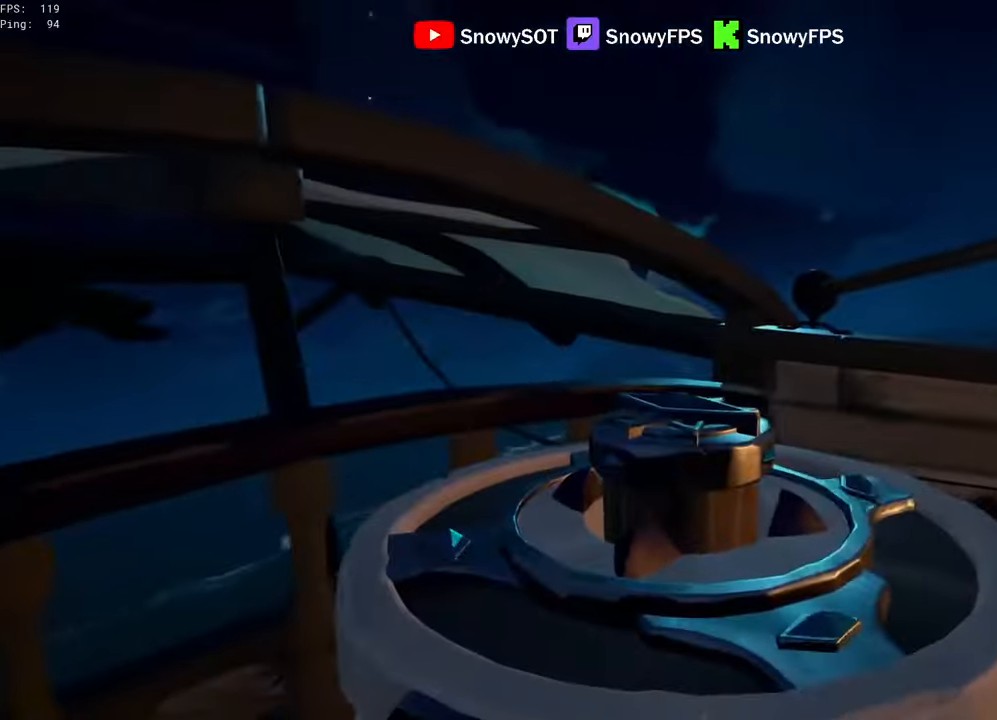
{"keys": ["a", "w"], "mouse": [], "mouse_move": "still", "events": []}
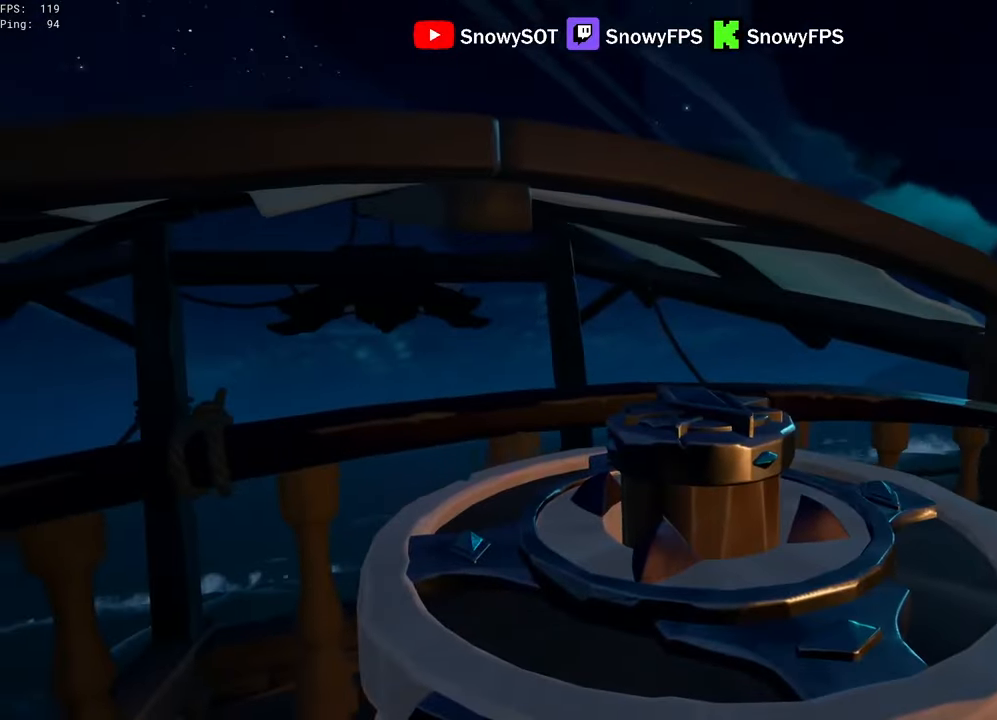
{"keys": ["a", "w"], "mouse": [], "mouse_move": "still", "events": []}
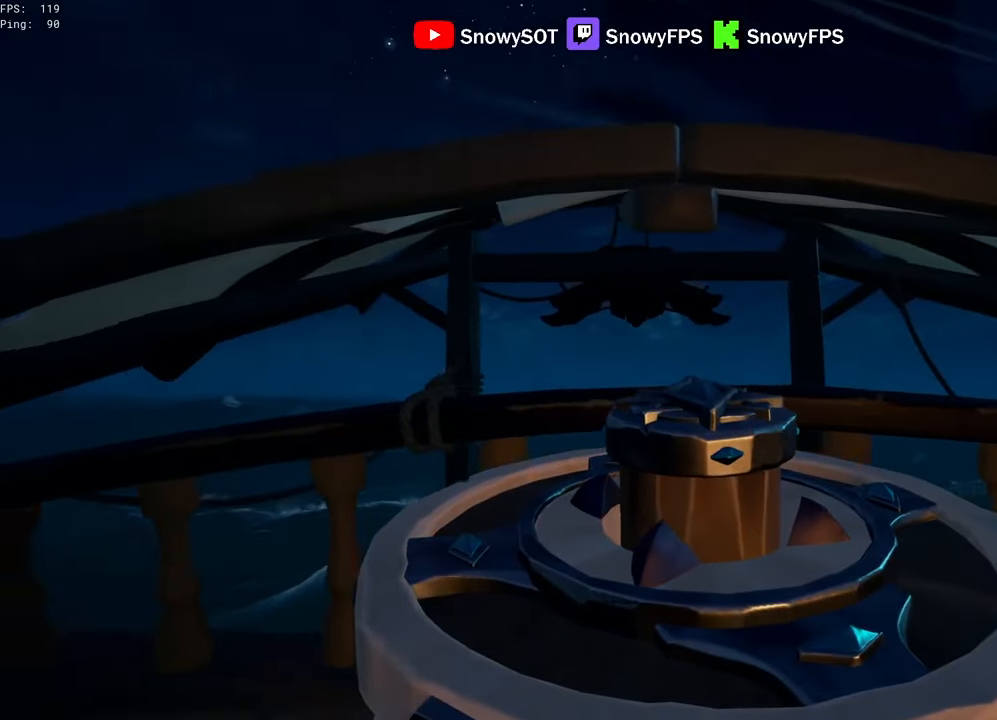
{"keys": ["a", "w"], "mouse": [], "mouse_move": "still", "events": []}
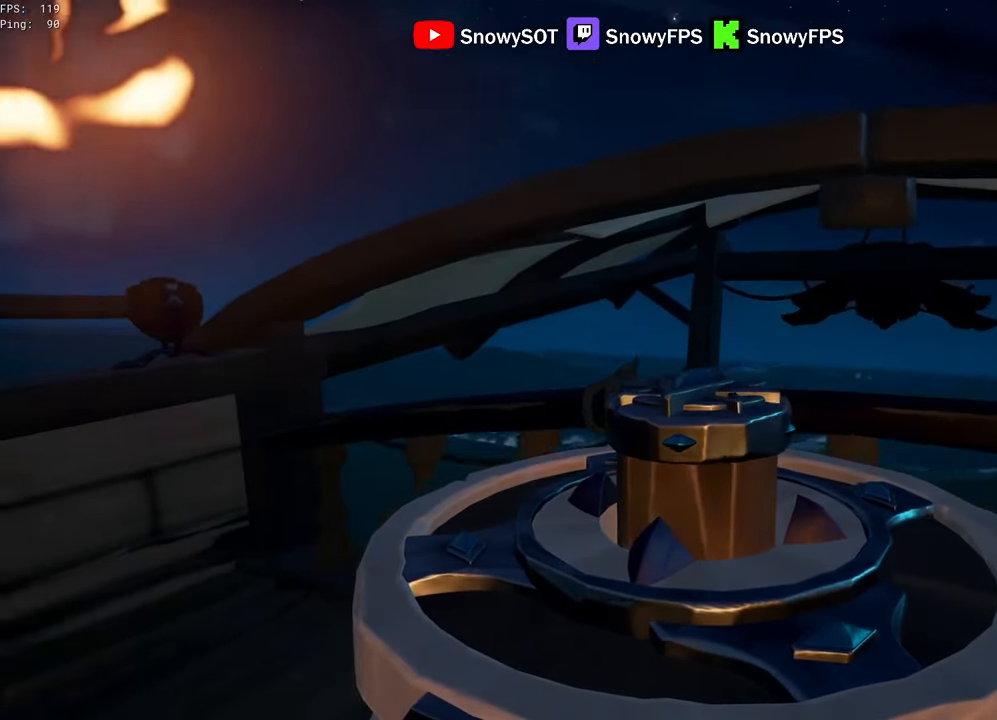
{"keys": ["a", "w"], "mouse": [], "mouse_move": "still", "events": []}
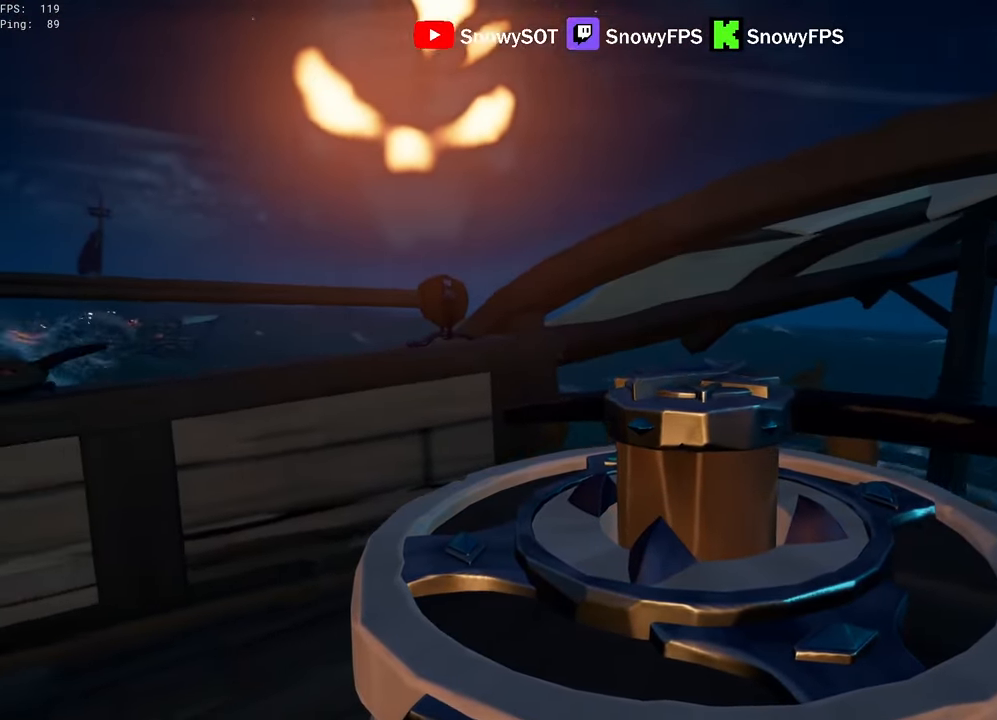
{"keys": ["a", "w"], "mouse": [], "mouse_move": "still", "events": []}
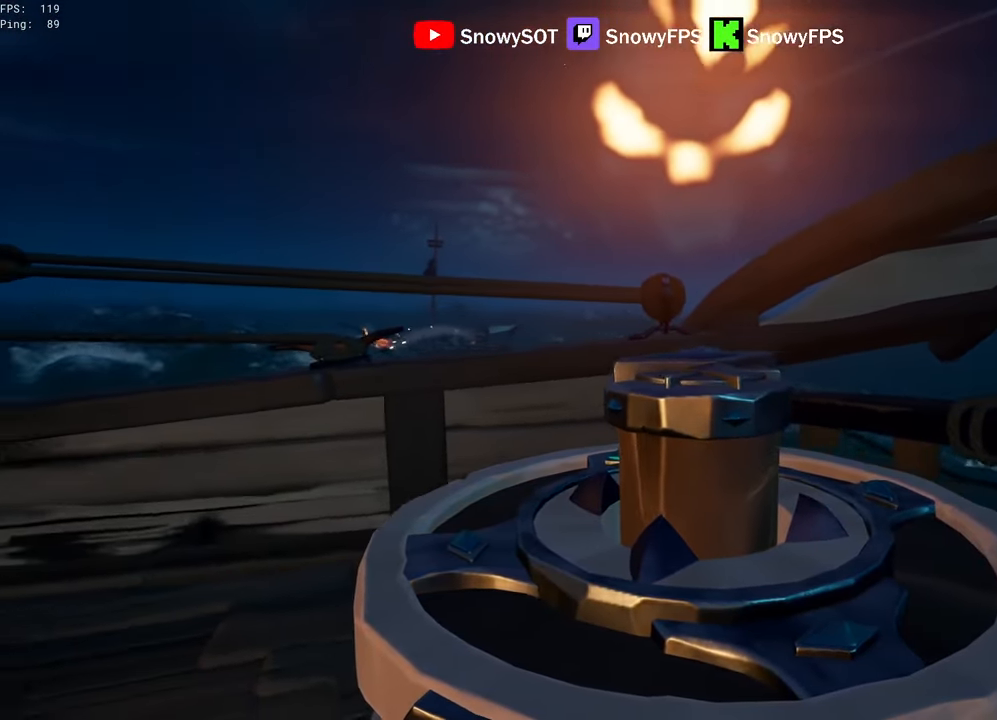
{"keys": ["a", "w"], "mouse": [], "mouse_move": "still", "events": []}
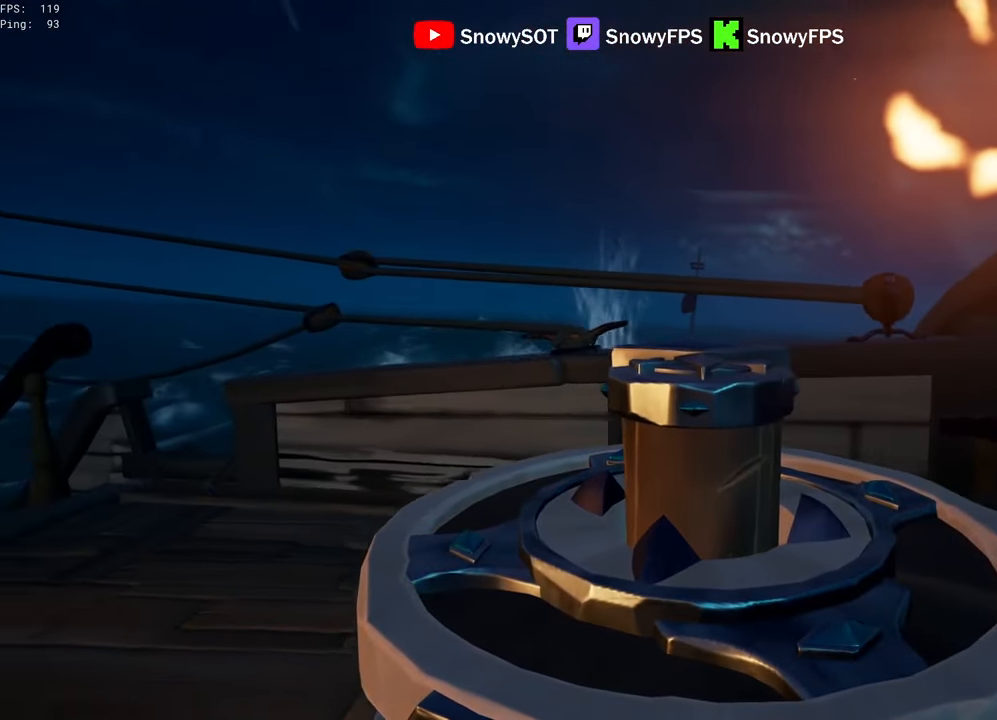
{"keys": ["a", "w"], "mouse": [], "mouse_move": "still", "events": []}
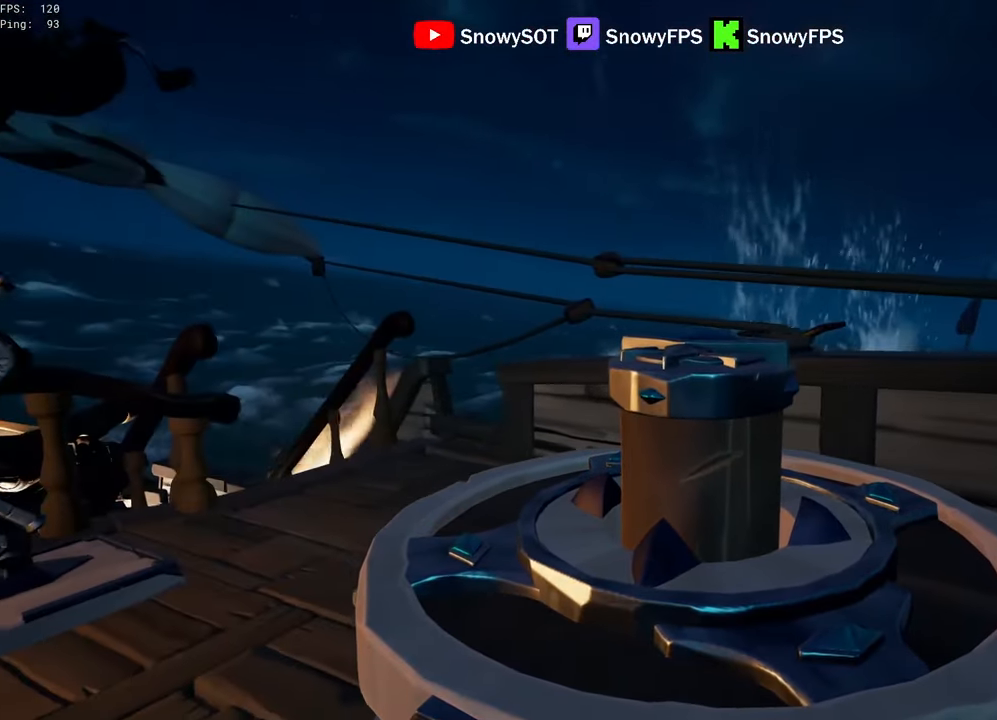
{"keys": ["a", "w"], "mouse": [], "mouse_move": "still", "events": []}
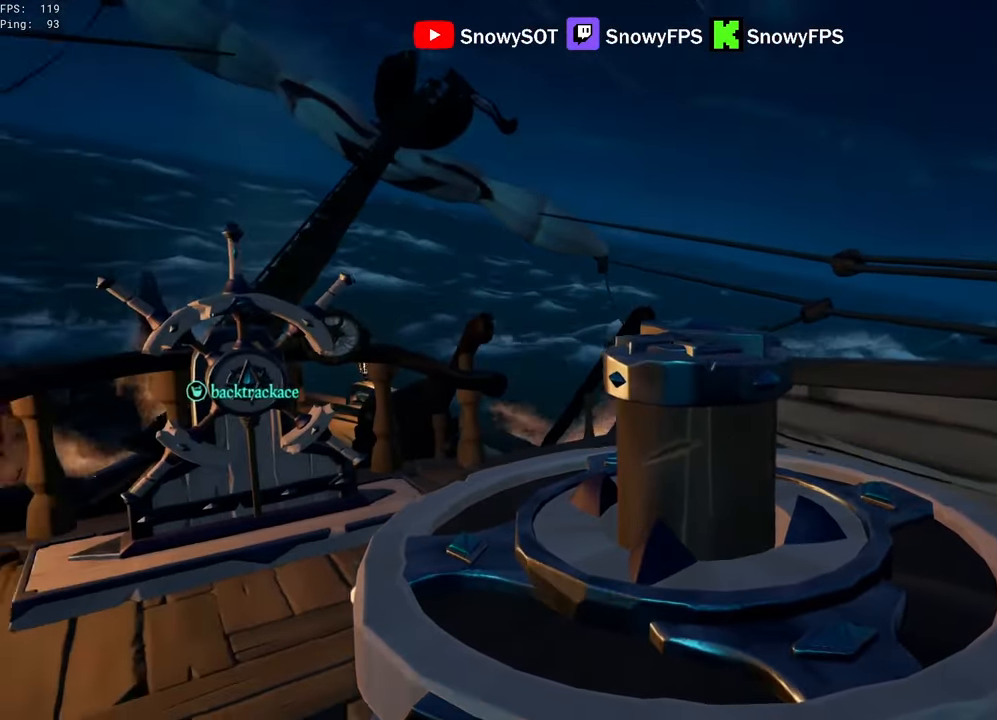
{"keys": ["a", "w"], "mouse": [], "mouse_move": "still", "events": []}
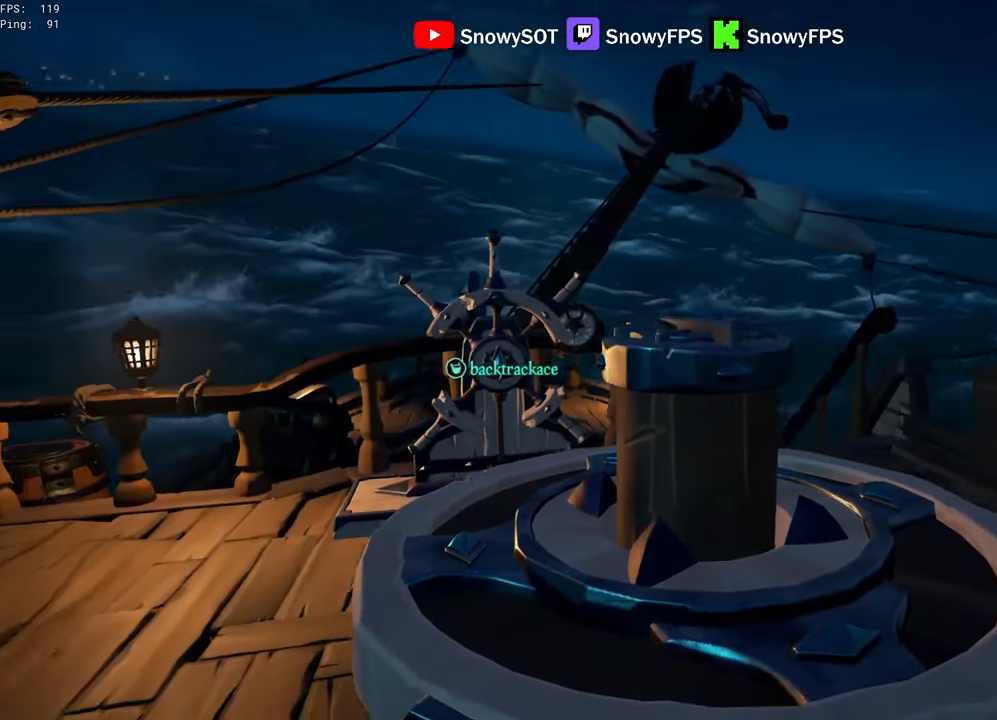
{"keys": ["a", "w"], "mouse": [], "mouse_move": "right", "events": []}
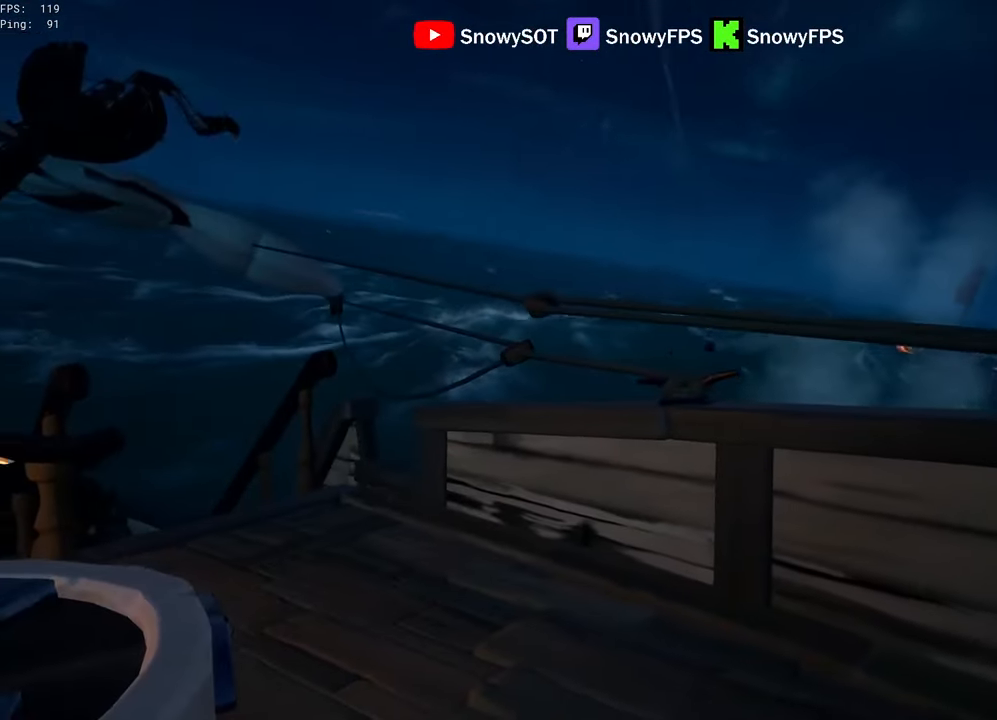
{"keys": ["a", "w"], "mouse": [], "mouse_move": "left", "events": []}
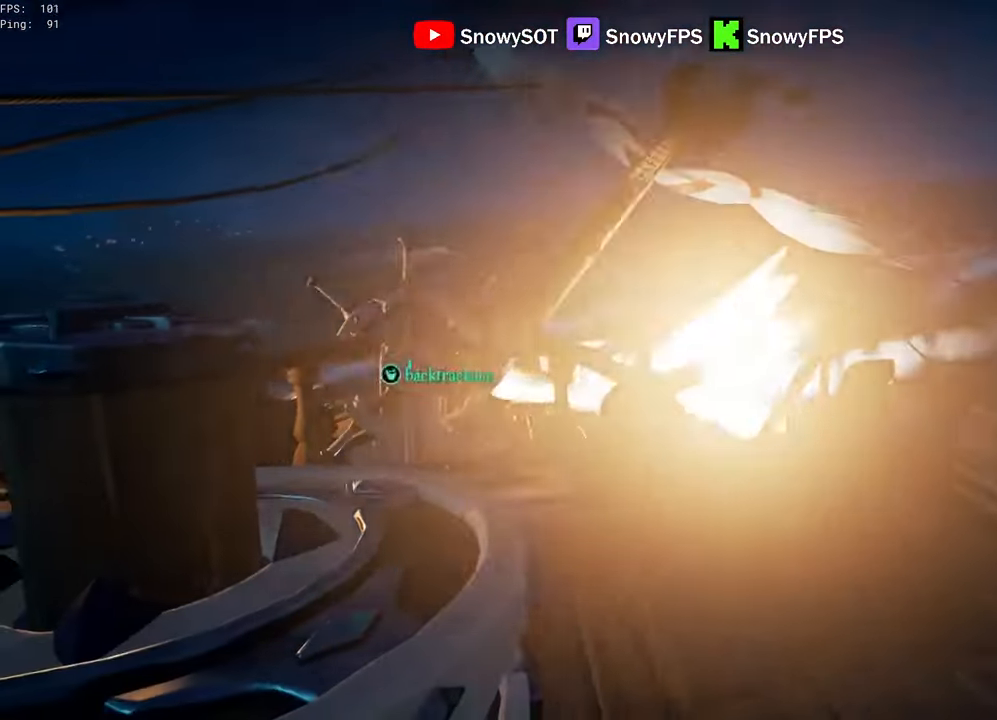
{"keys": ["a", "w"], "mouse": [], "mouse_move": "still", "events": []}
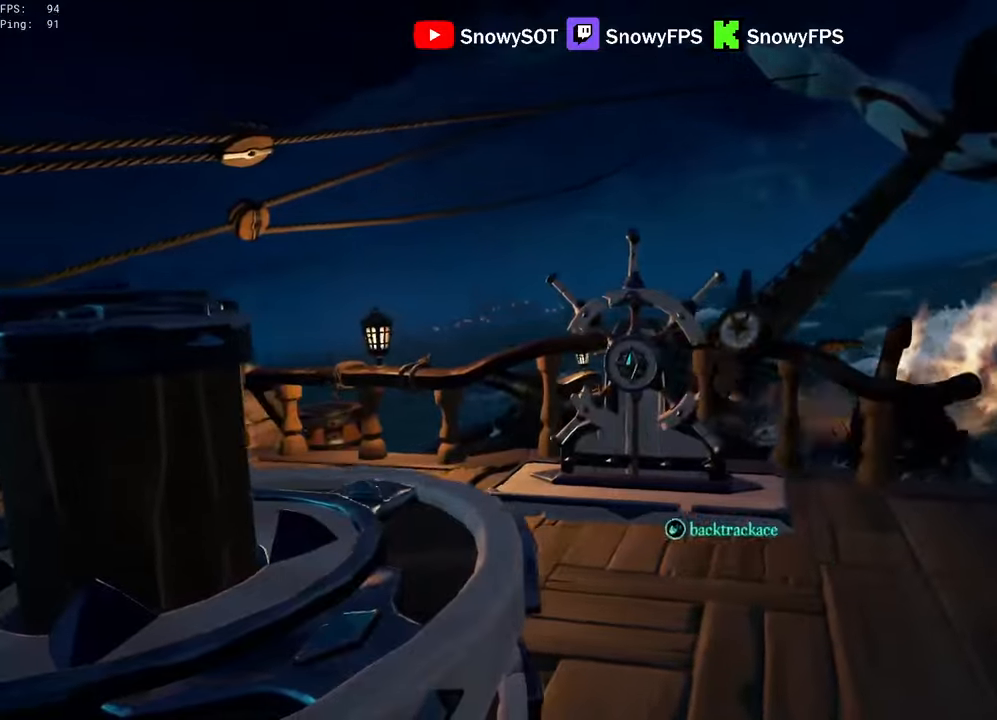
{"keys": ["w"], "mouse": [], "mouse_move": "still", "events": [[333, "a", "up"]]}
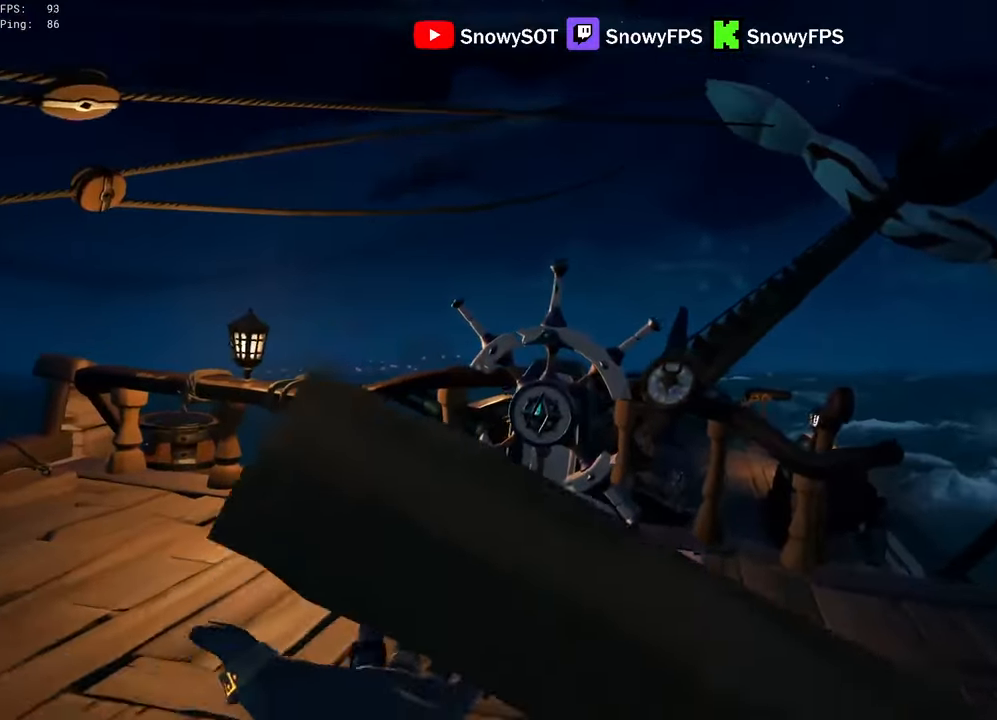
{"keys": [], "mouse": ["left"], "mouse_move": "right", "events": [[166, "a", "down"], [300, "w", "up"], [400, "mouse_left", "down"], [450, "a", "up"]]}
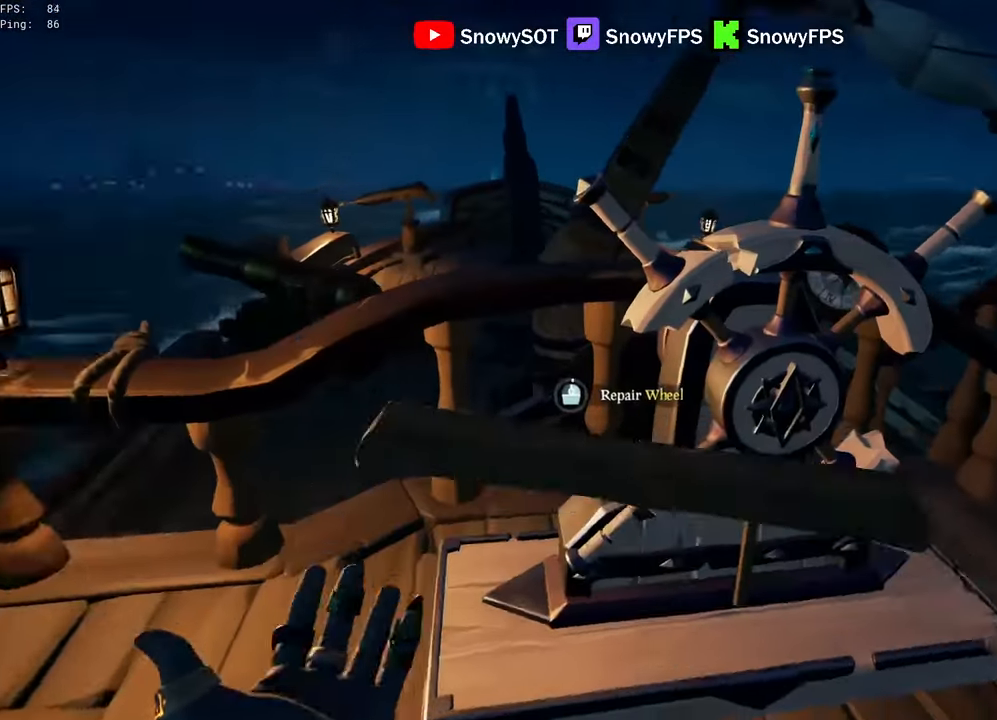
{"keys": [], "mouse": [], "mouse_move": "still", "events": [[50, "mouse_left", "up"], [83, "a", "down"], [233, "a", "up"], [416, "a", "down"], [500, "a", "up"]]}
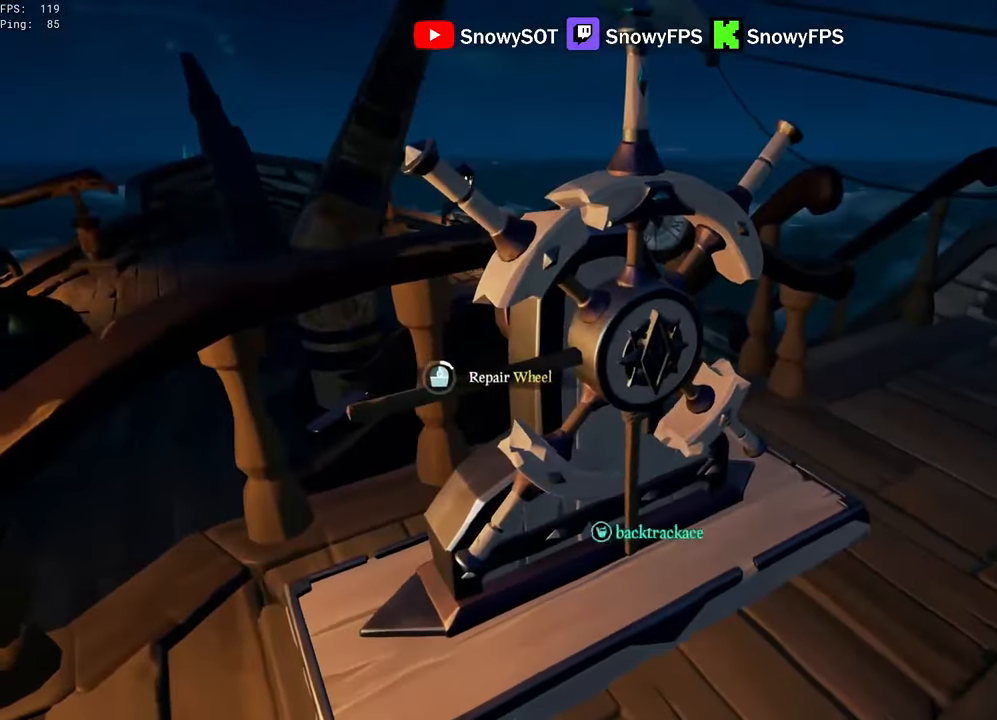
{"keys": [], "mouse": [], "mouse_move": "still", "events": []}
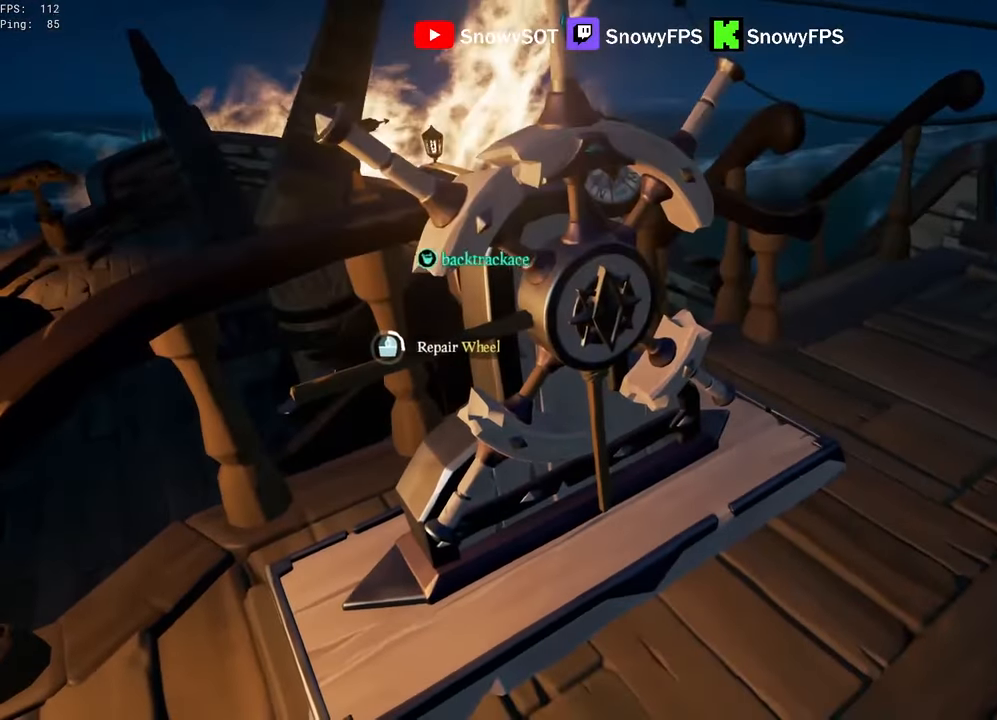
{"keys": [], "mouse": [], "mouse_move": "still", "events": [[16, "w", "down"], [66, "a", "down"], [116, "w", "up"], [166, "a", "up"]]}